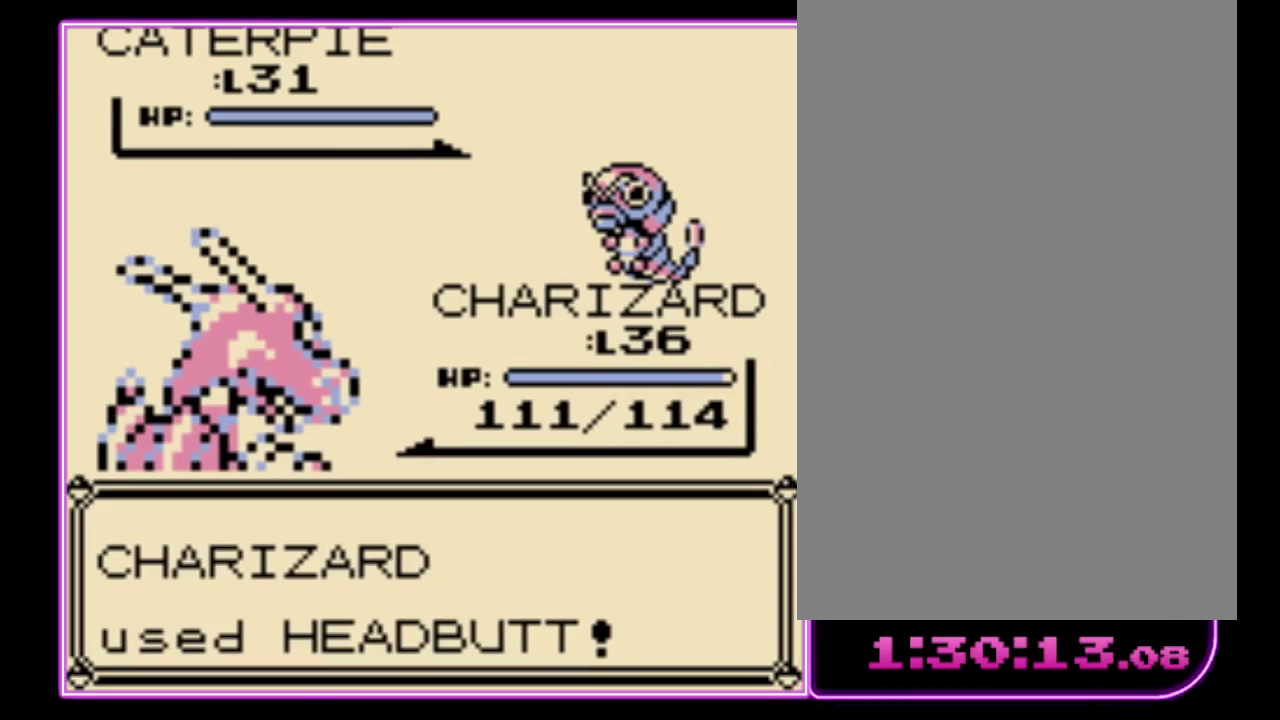
Gameplay with a controller (Nintendo layout); each line is a JSON object with the inputs held at the frame after it. "events" lists button and stick changes between this image and that frame as [ms after this image, input, new state], when the widget could be followed in between. Not read: L3 R3.
{"buttons": [], "events": [[33, "A", "up"]]}
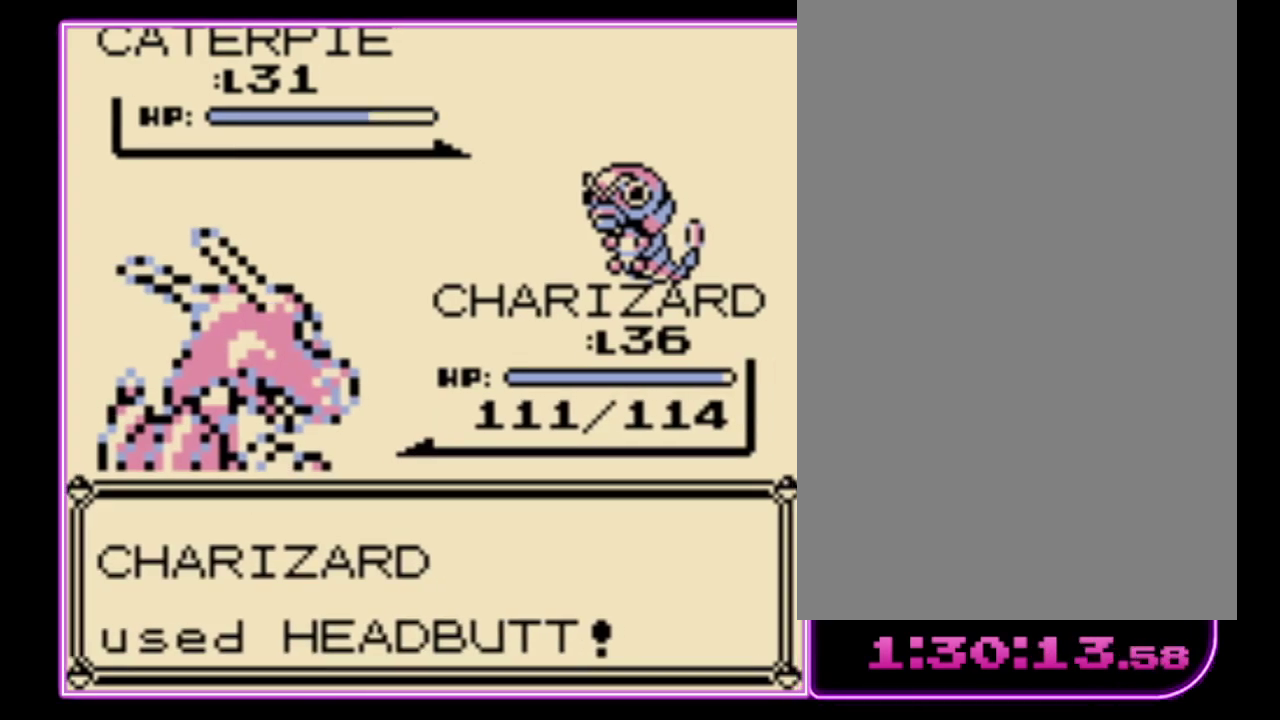
{"buttons": [], "events": []}
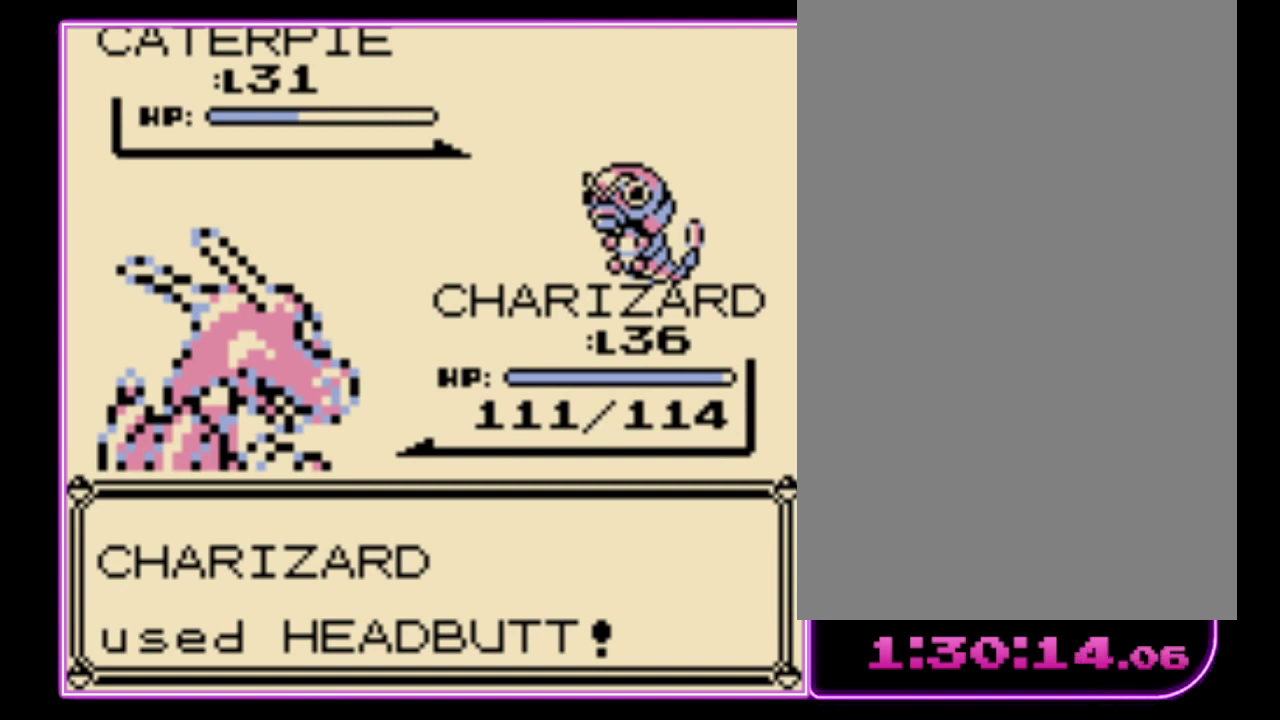
{"buttons": [], "events": []}
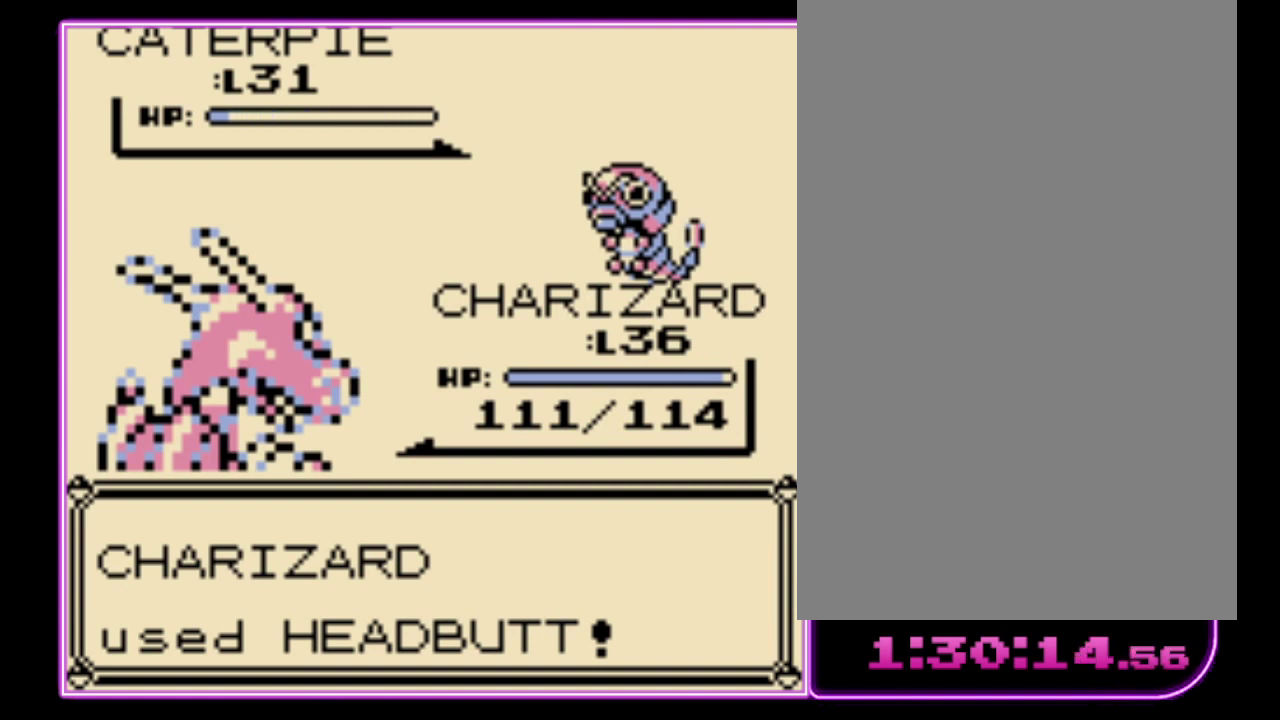
{"buttons": ["A"], "events": [[267, "A", "down"], [367, "B", "down"], [400, "A", "up"], [433, "B", "up"], [467, "A", "down"]]}
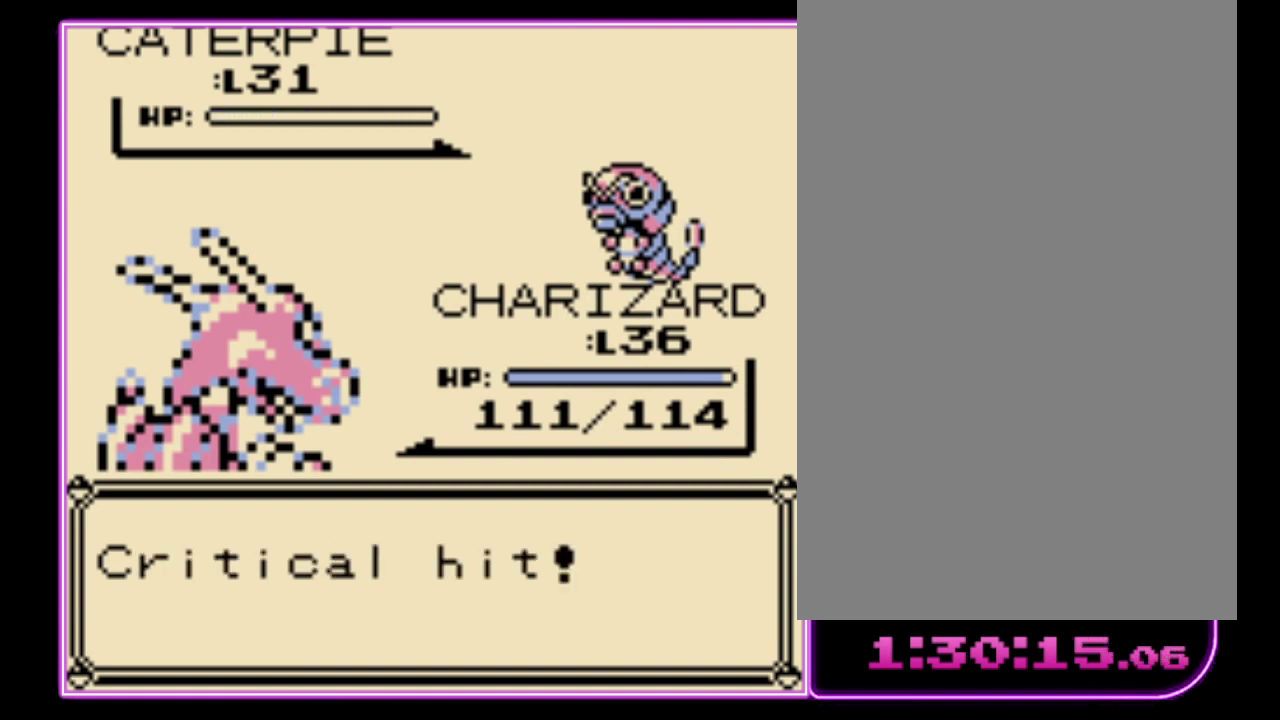
{"buttons": ["A"], "events": [[33, "B", "down"], [67, "A", "up"], [133, "A", "down"], [133, "B", "up"], [233, "A", "up"], [233, "B", "down"], [300, "A", "down"], [300, "B", "up"], [367, "B", "down"], [400, "A", "up"], [467, "A", "down"], [467, "B", "up"]]}
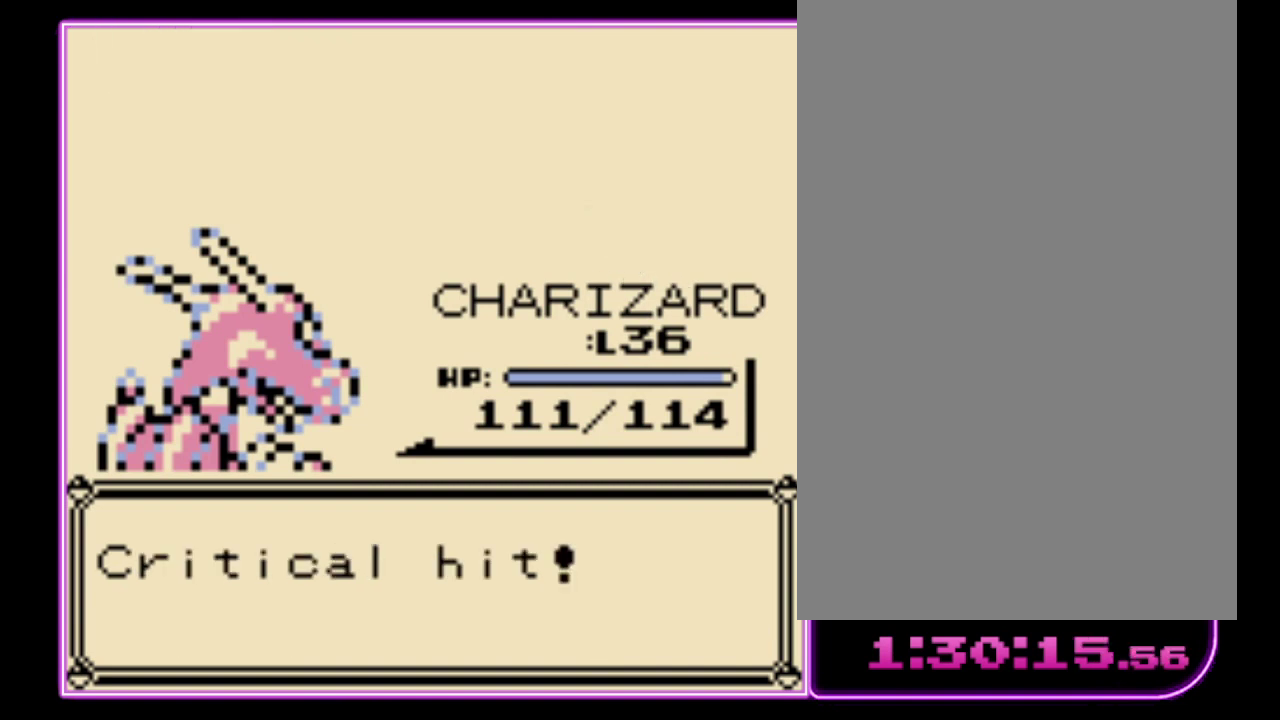
{"buttons": ["A"], "events": [[33, "B", "down"], [67, "A", "up"], [133, "B", "up"], [333, "A", "down"], [400, "B", "down"], [500, "B", "up"]]}
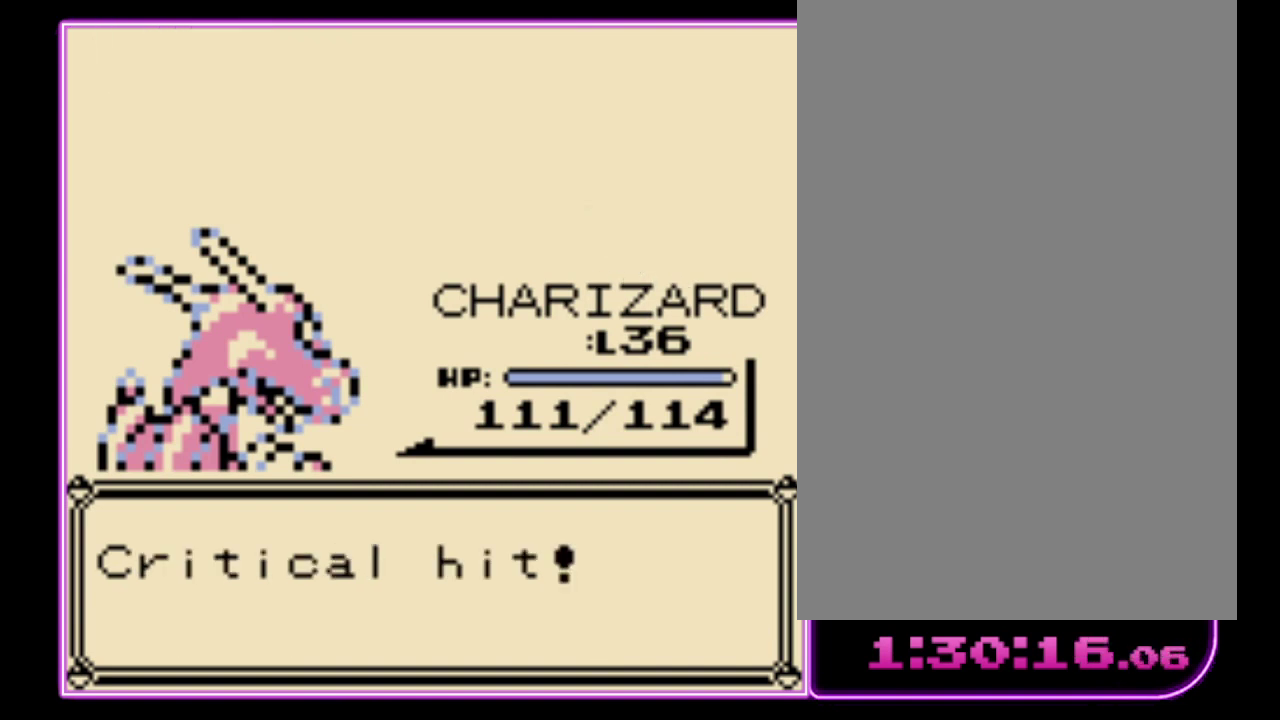
{"buttons": ["A"], "events": [[67, "B", "down"], [100, "A", "up"], [167, "A", "down"], [167, "B", "up"], [233, "B", "down"], [267, "A", "up"], [333, "A", "down"], [333, "B", "up"], [400, "B", "down"], [433, "A", "up"], [500, "A", "down"], [500, "B", "up"]]}
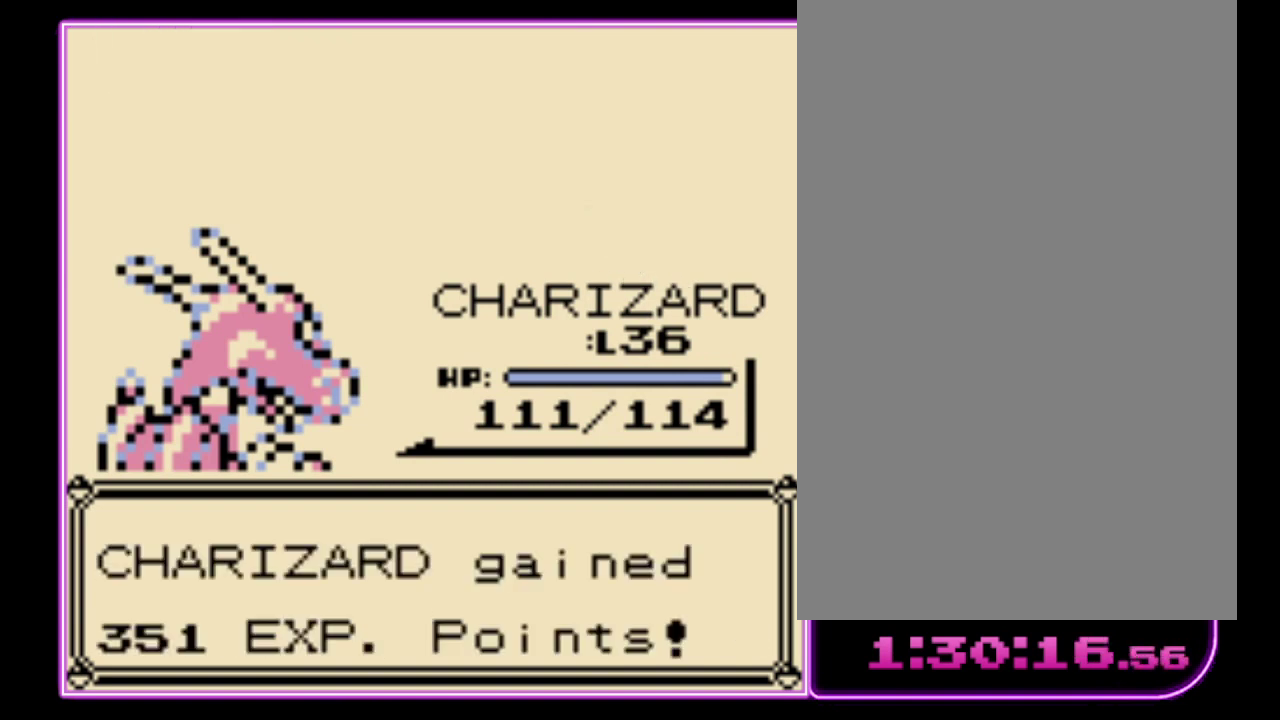
{"buttons": ["A"], "events": [[67, "B", "down"], [133, "B", "up"], [233, "B", "down"], [300, "B", "up"], [400, "B", "down"], [433, "A", "up"], [467, "B", "up"], [500, "A", "down"]]}
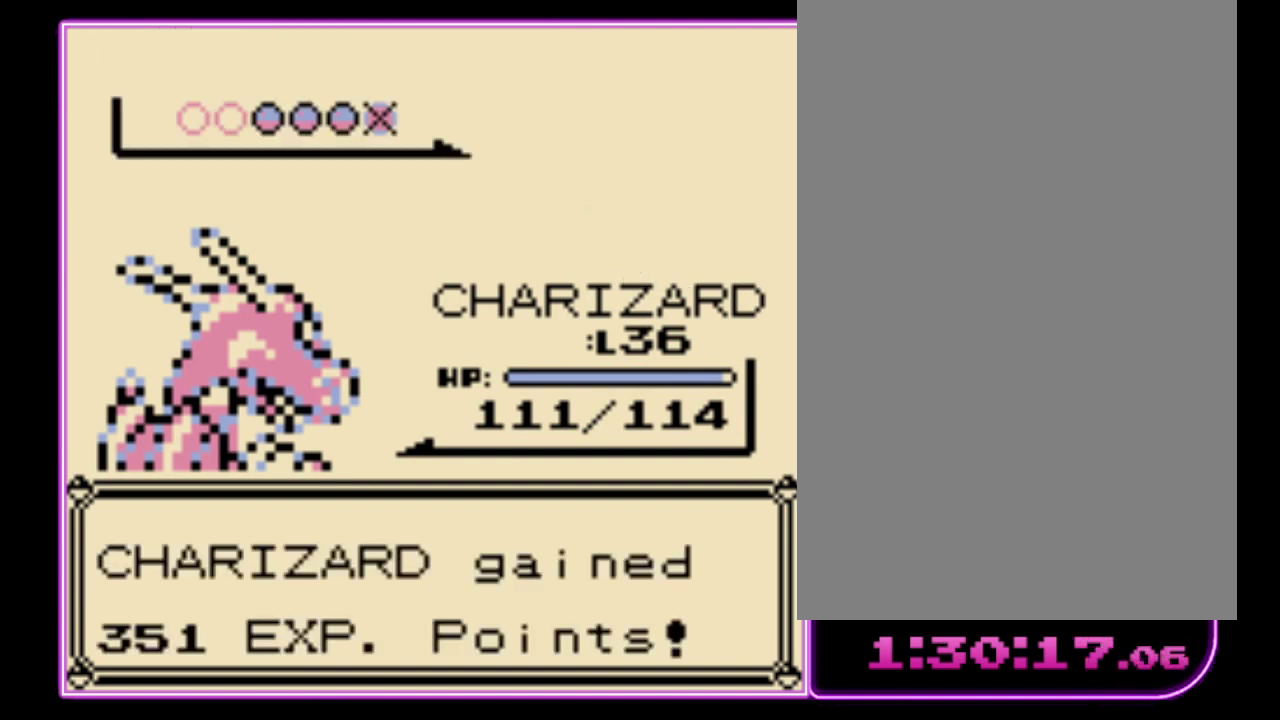
{"buttons": ["A"], "events": [[67, "B", "down"], [100, "A", "up"], [167, "A", "down"], [167, "B", "up"], [233, "B", "down"], [267, "A", "up"], [333, "A", "down"], [333, "B", "up"], [400, "B", "down"], [433, "A", "up"], [467, "B", "up"], [500, "A", "down"]]}
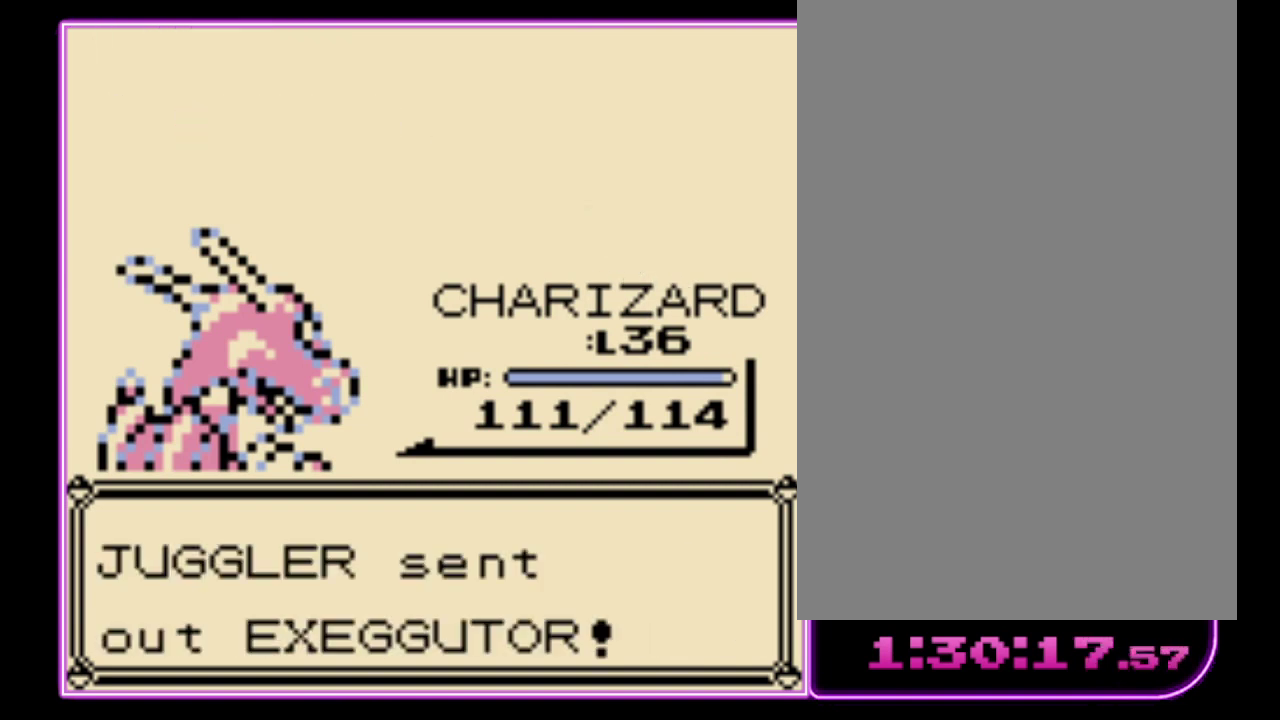
{"buttons": [], "events": [[67, "B", "down"], [133, "B", "up"], [233, "B", "down"], [267, "A", "up"], [300, "B", "up"], [333, "A", "down"], [433, "A", "up"]]}
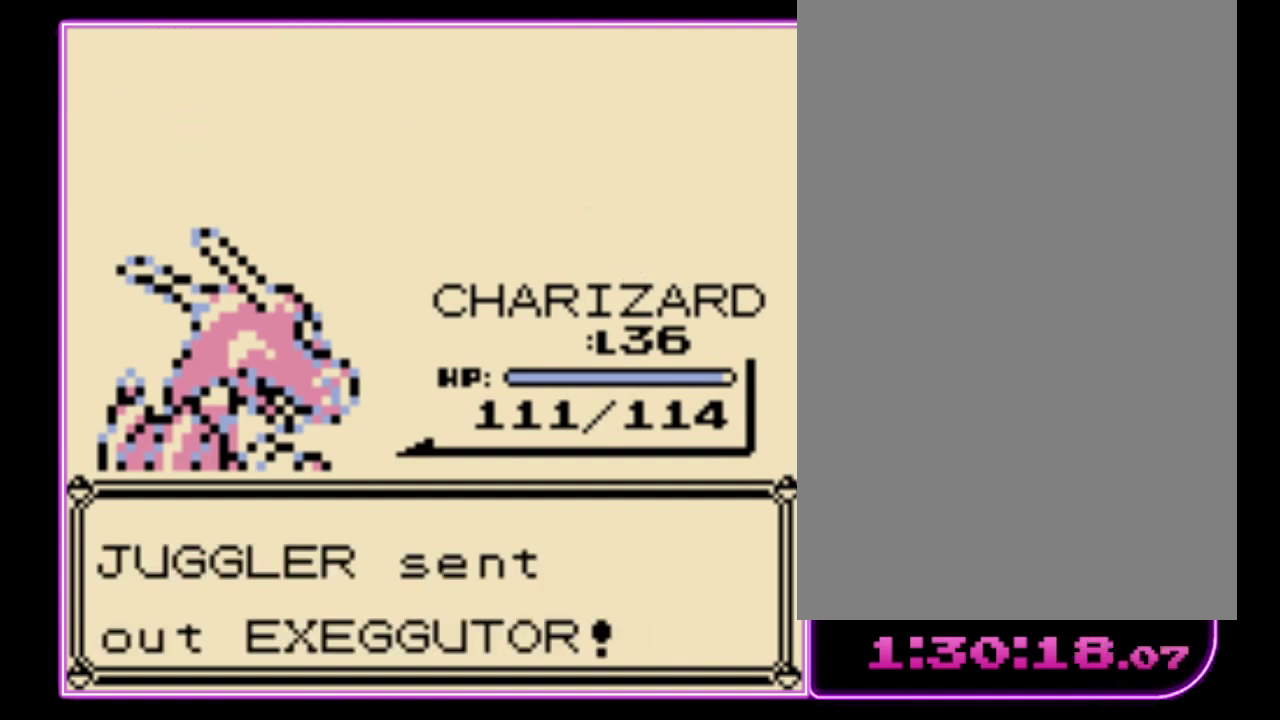
{"buttons": [], "events": []}
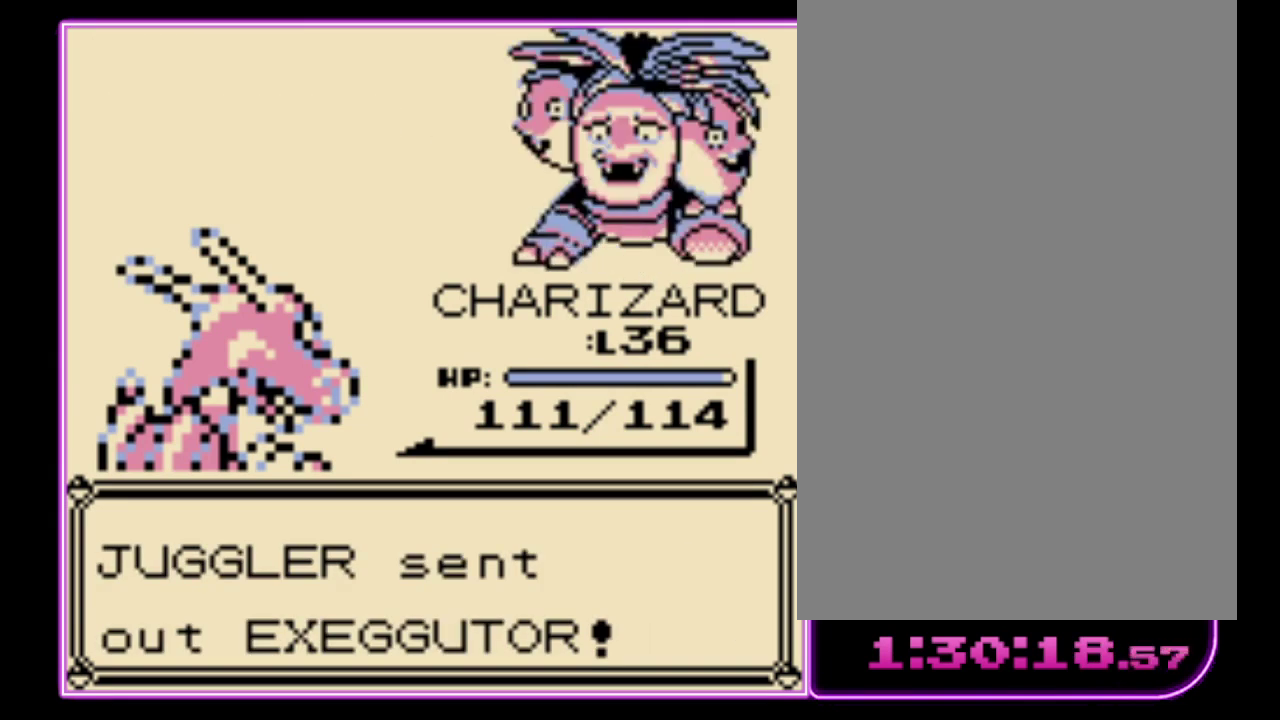
{"buttons": [], "events": []}
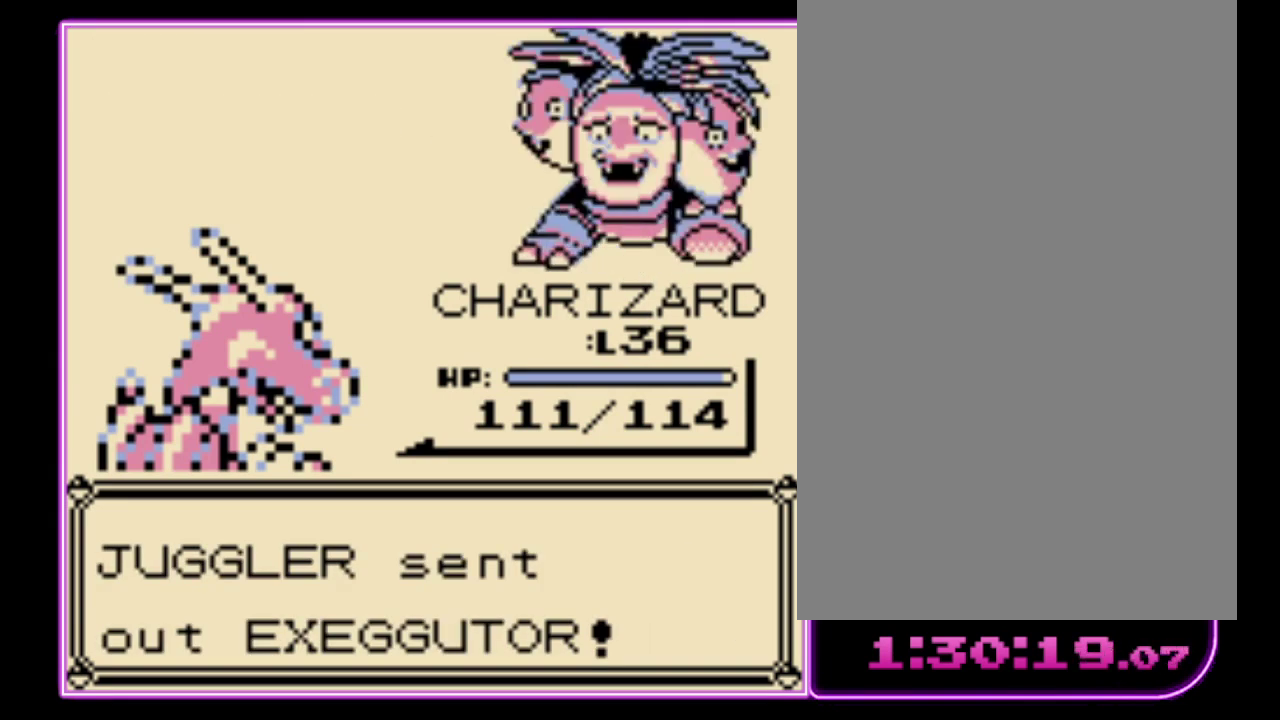
{"buttons": [], "events": []}
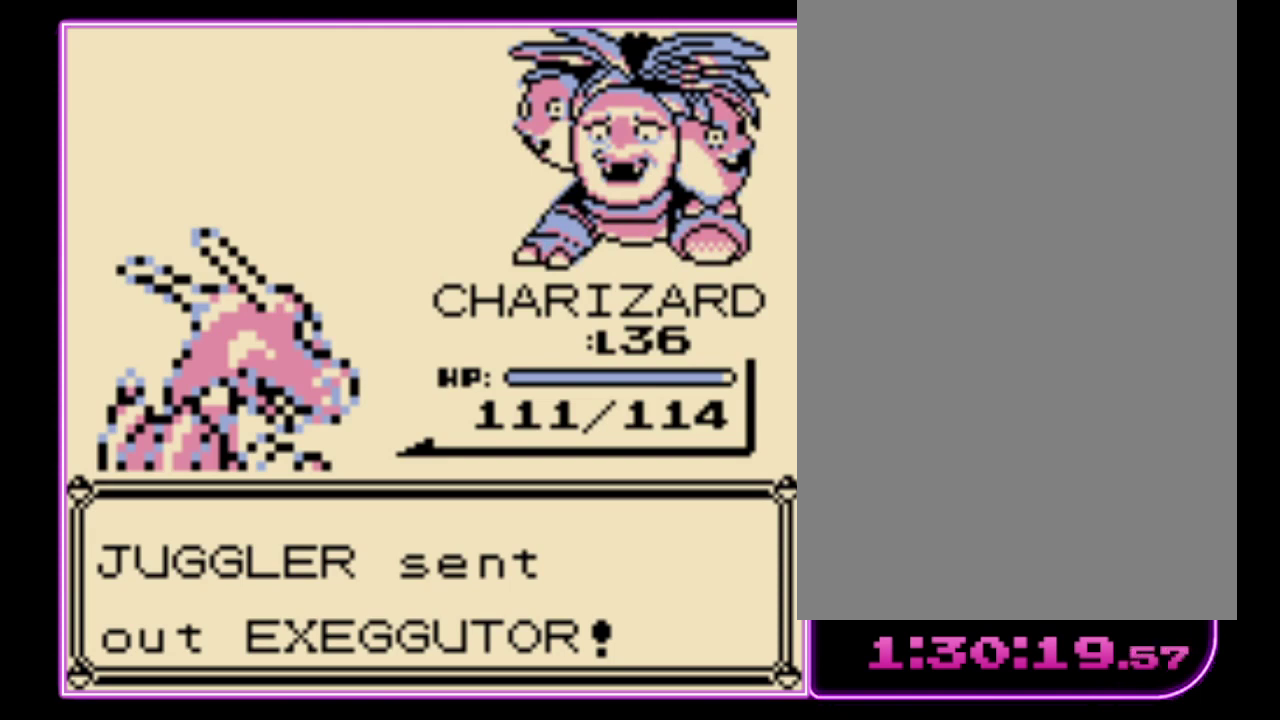
{"buttons": ["A"], "events": [[467, "A", "down"]]}
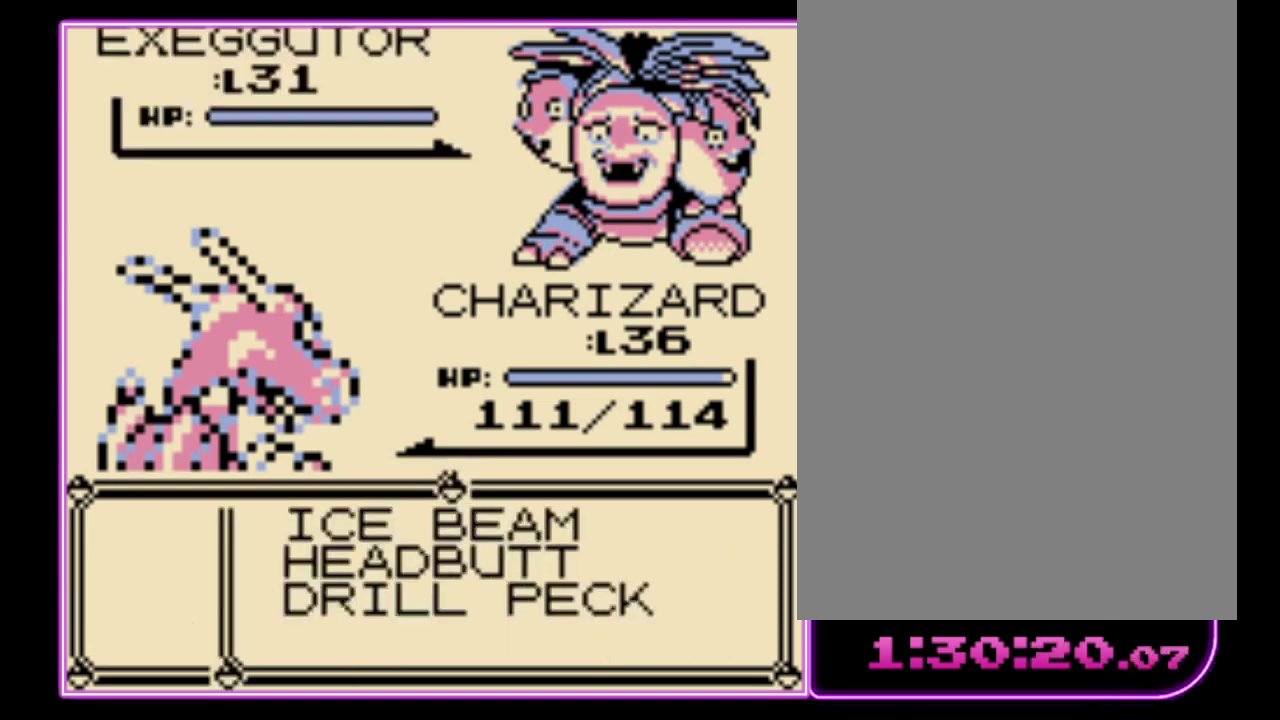
{"buttons": [], "events": [[67, "A", "up"]]}
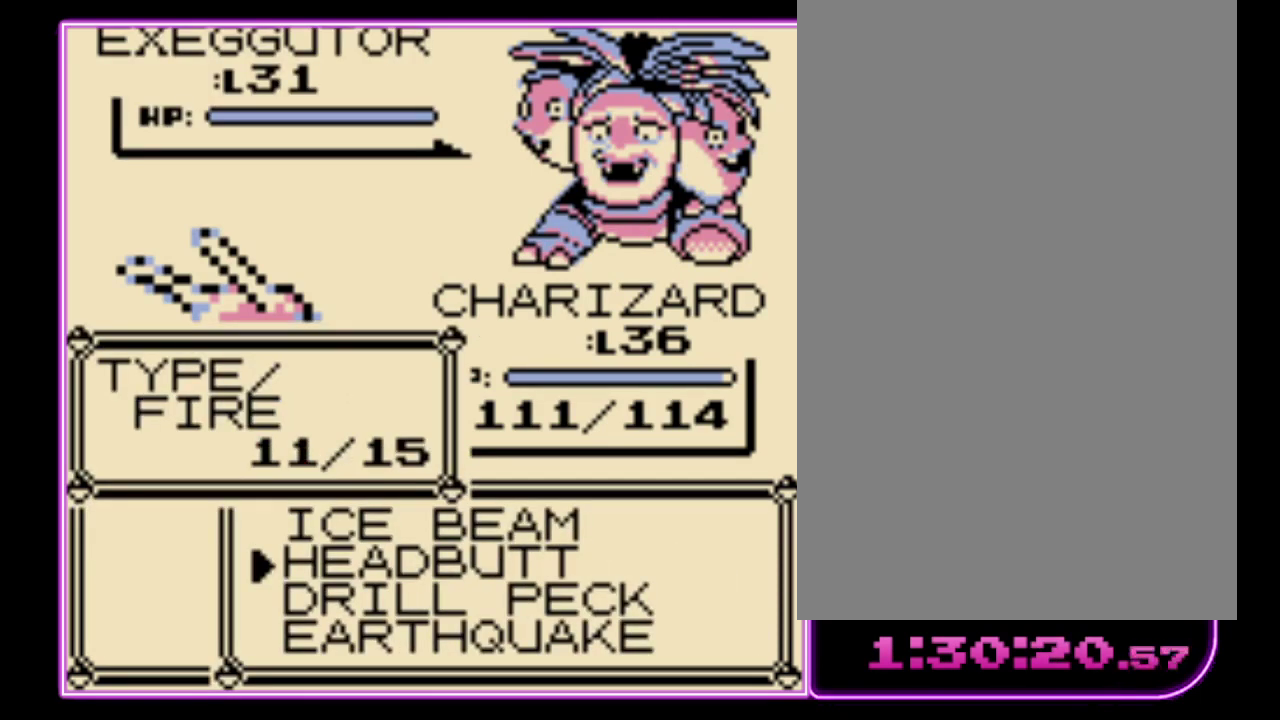
{"buttons": ["DPAD_DOWN"], "events": [[467, "DPAD_DOWN", "down"]]}
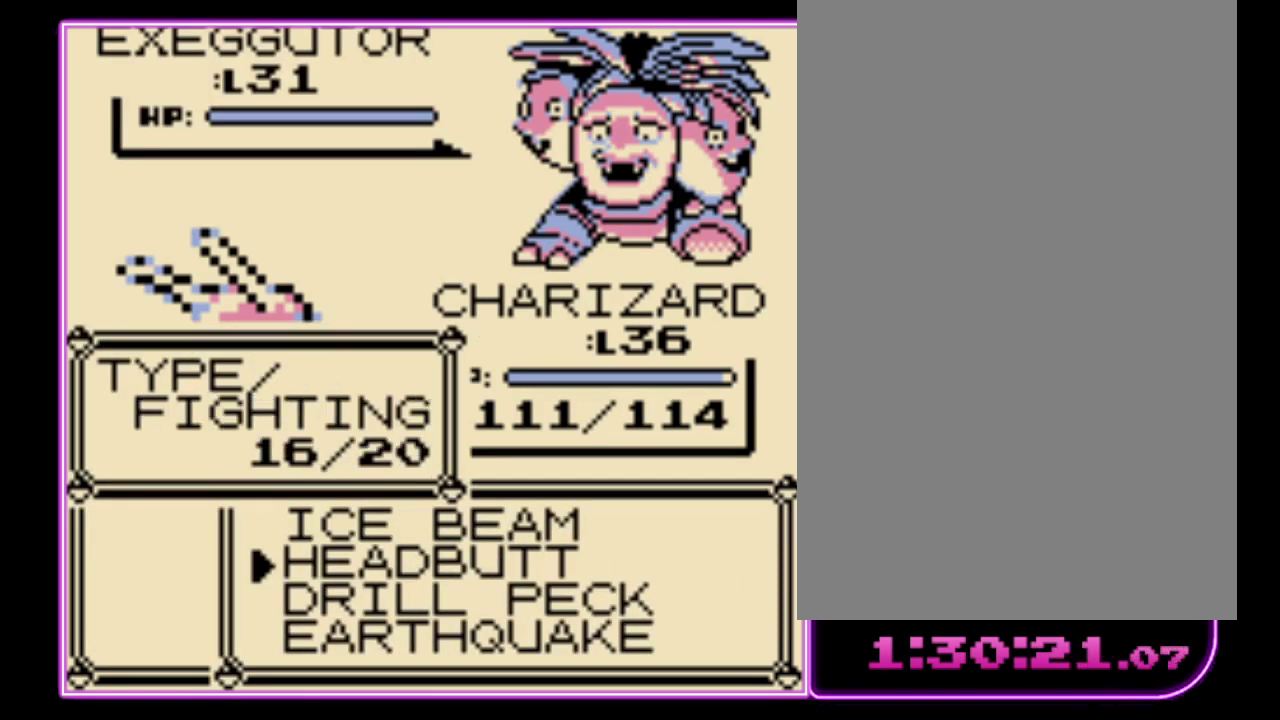
{"buttons": [], "events": [[67, "DPAD_DOWN", "up"], [267, "A", "down"], [333, "A", "up"]]}
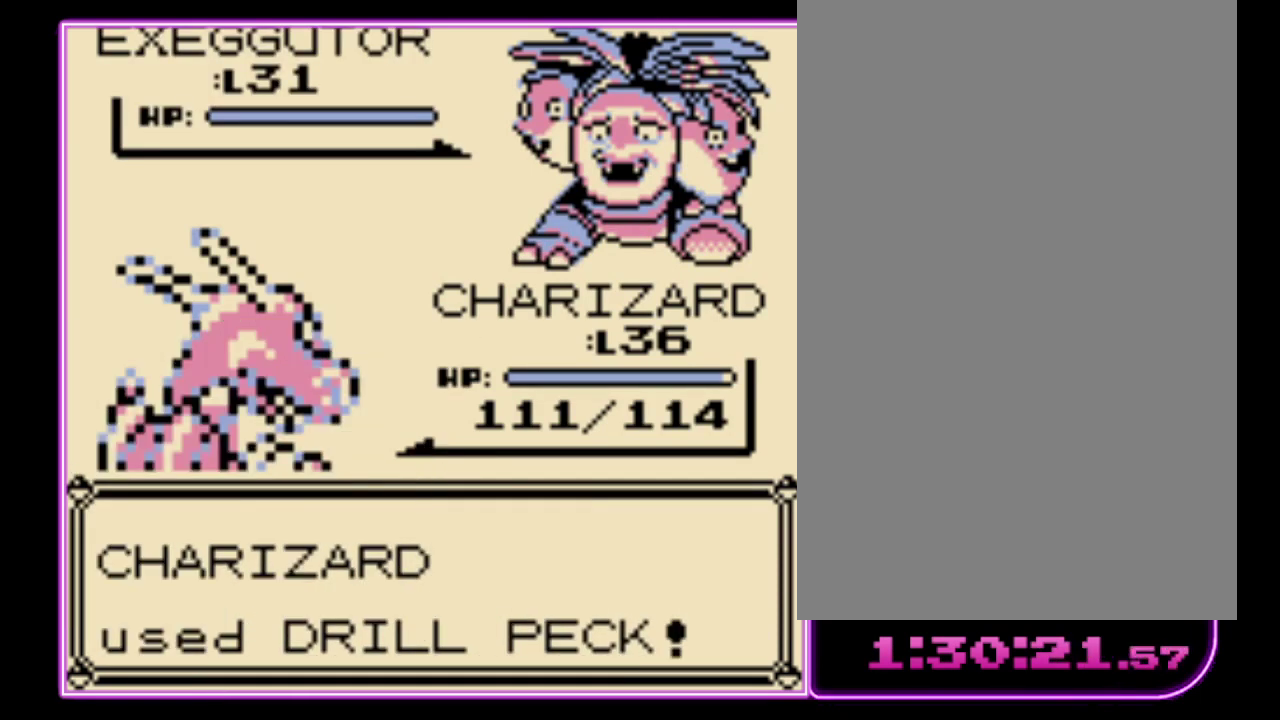
{"buttons": [], "events": [[200, "A", "down"], [267, "A", "up"]]}
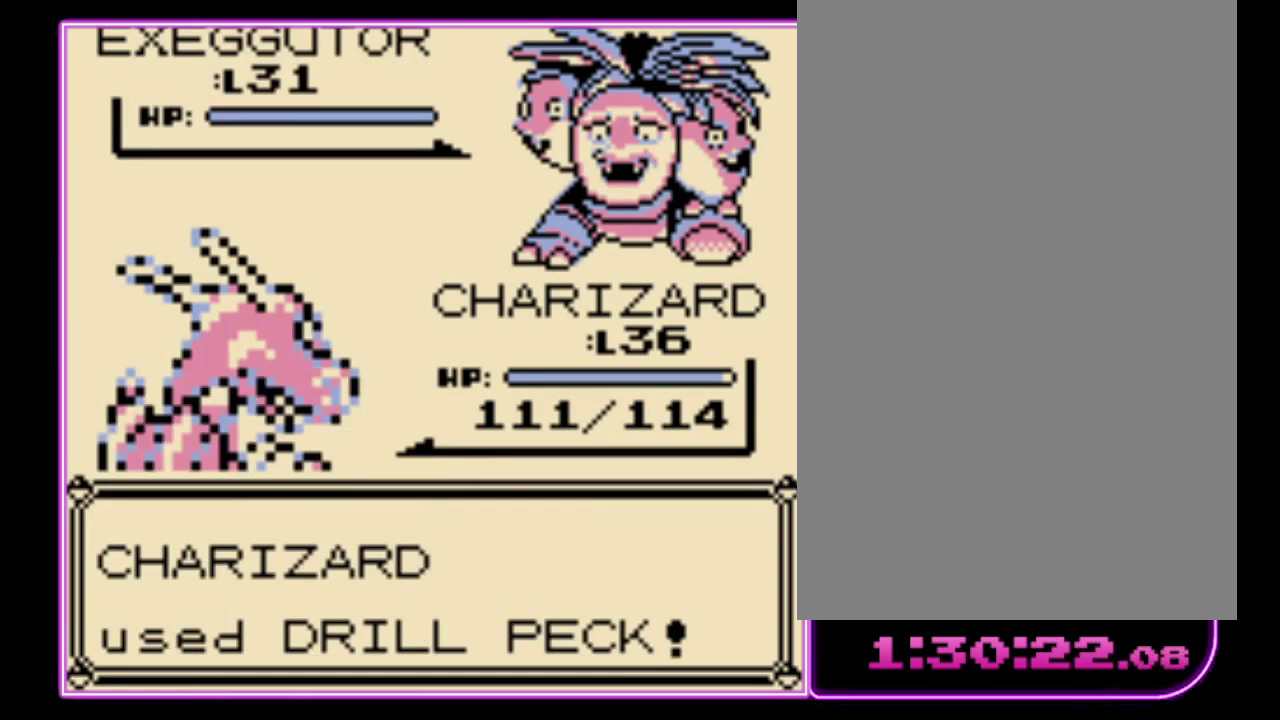
{"buttons": ["A"], "events": [[233, "A", "down"], [300, "A", "up"], [367, "A", "down"], [433, "A", "up"], [500, "A", "down"]]}
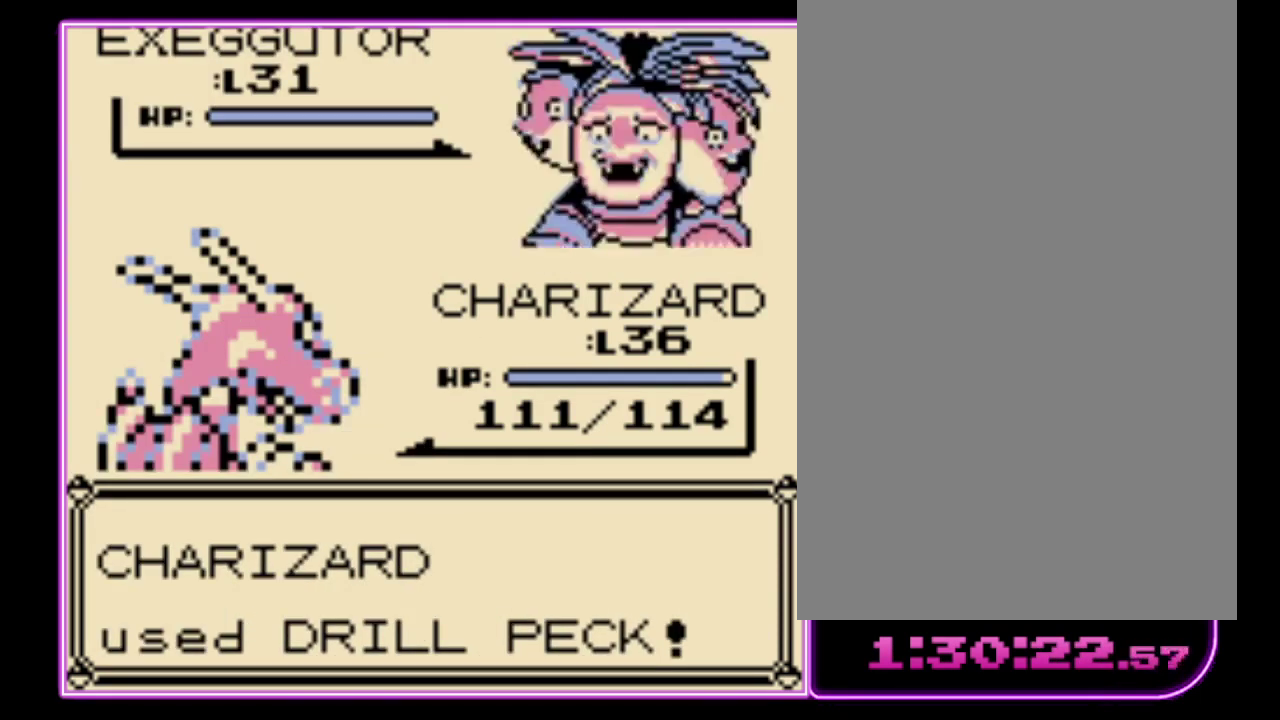
{"buttons": ["A"], "events": [[100, "A", "up"], [167, "A", "down"], [267, "A", "up"], [333, "A", "down"], [400, "A", "up"], [467, "A", "down"]]}
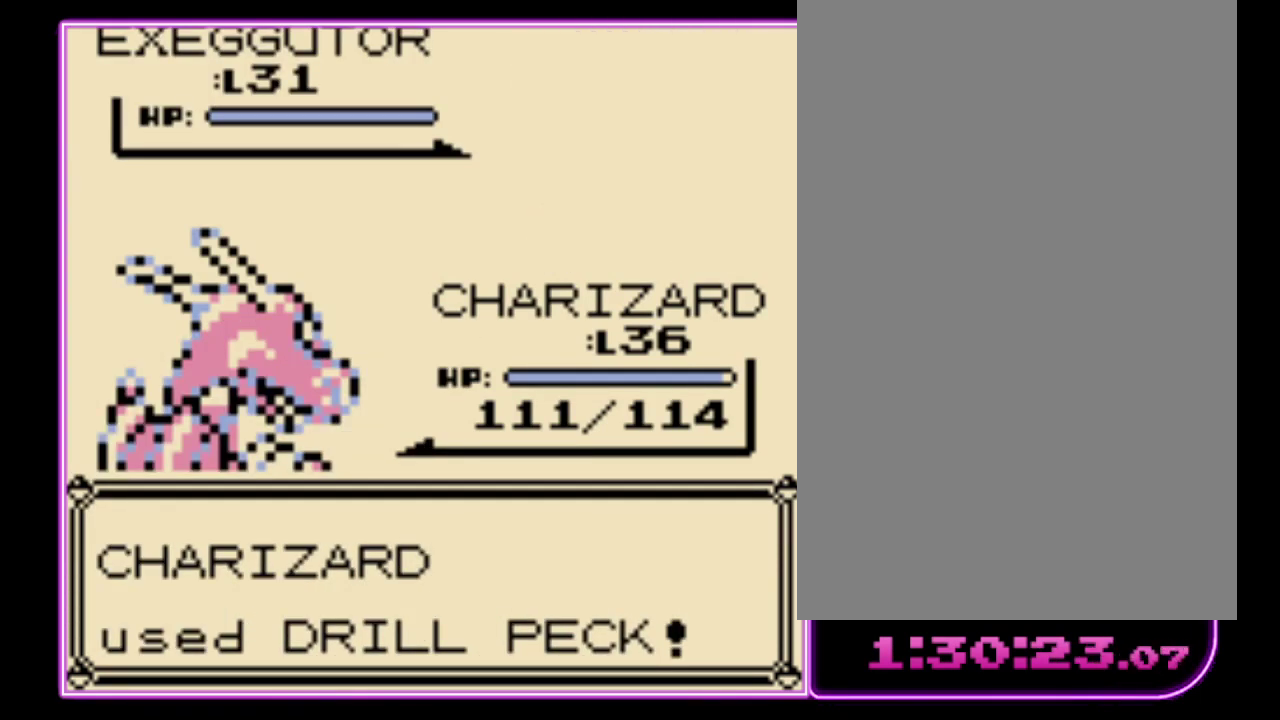
{"buttons": [], "events": [[33, "A", "up"], [100, "A", "down"], [200, "A", "up"]]}
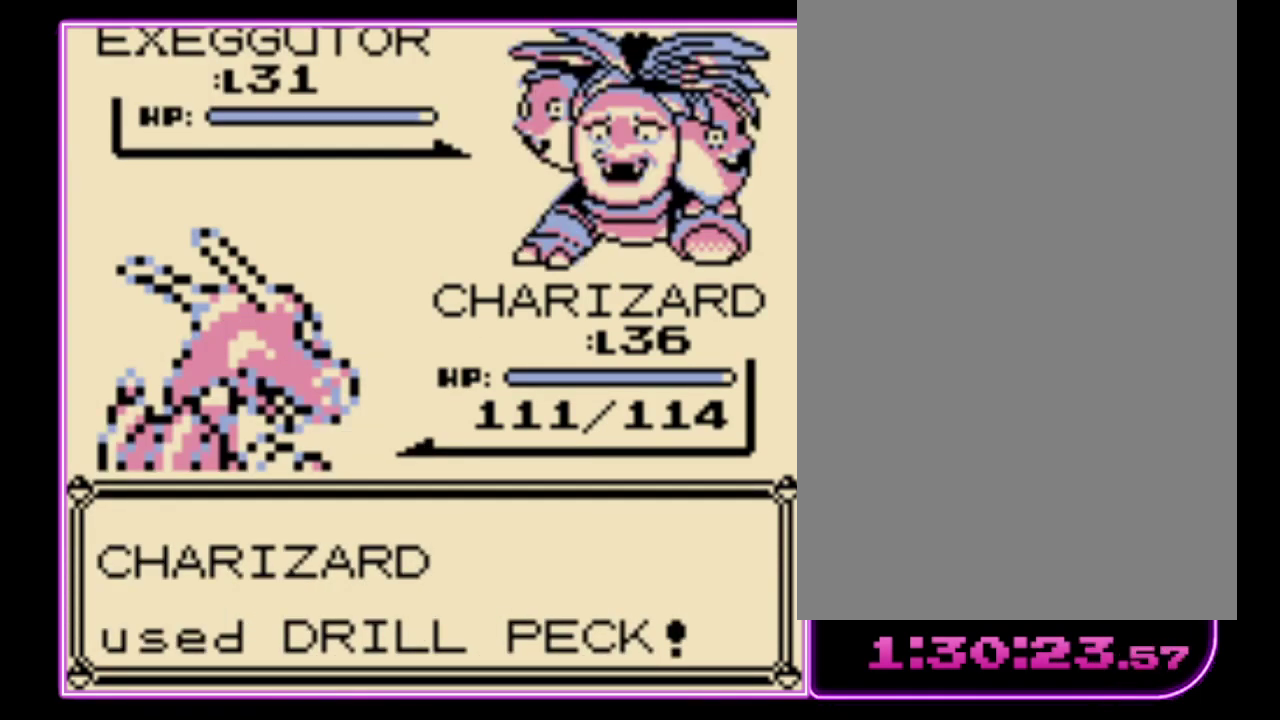
{"buttons": [], "events": []}
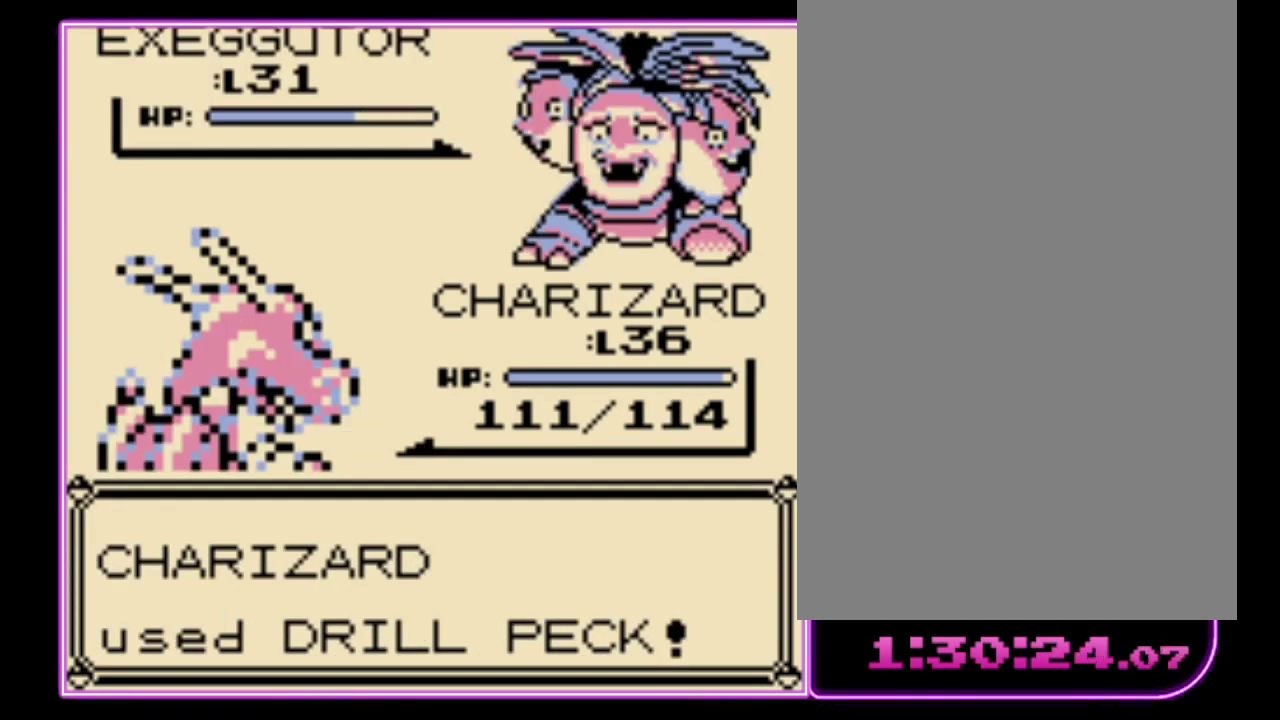
{"buttons": [], "events": []}
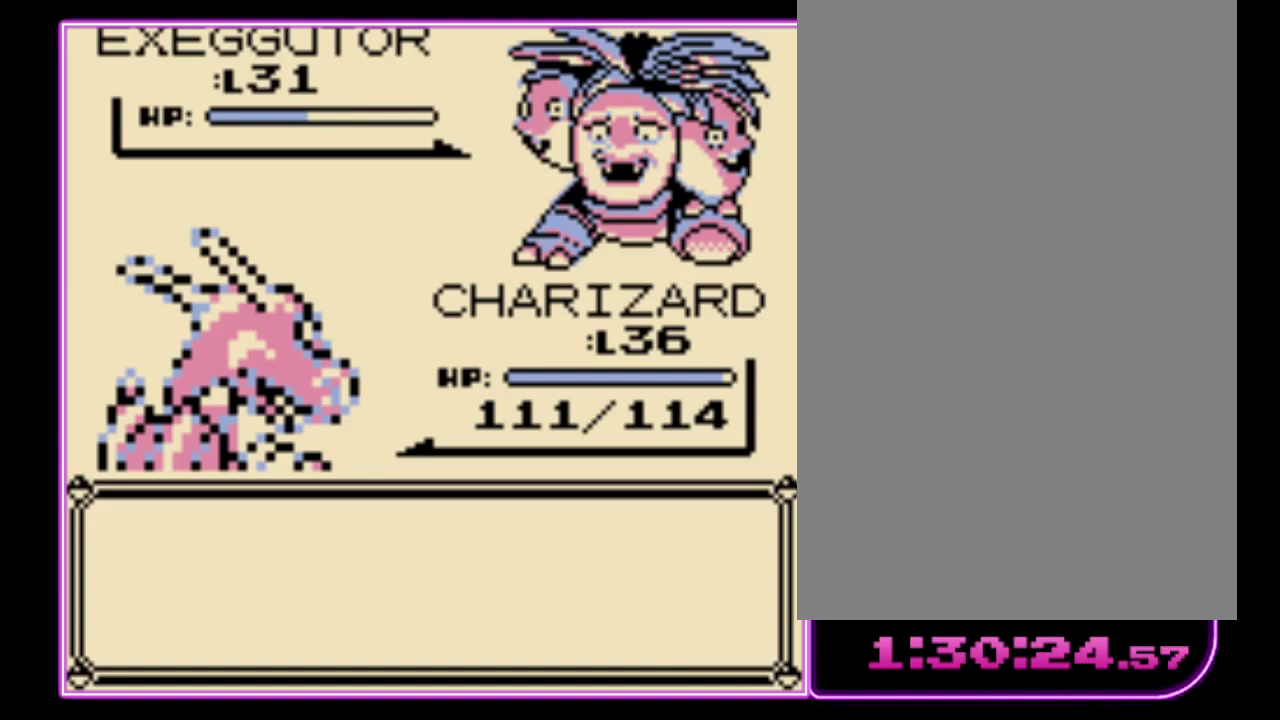
{"buttons": ["B"], "events": [[333, "B", "down"], [400, "B", "up"], [467, "B", "down"]]}
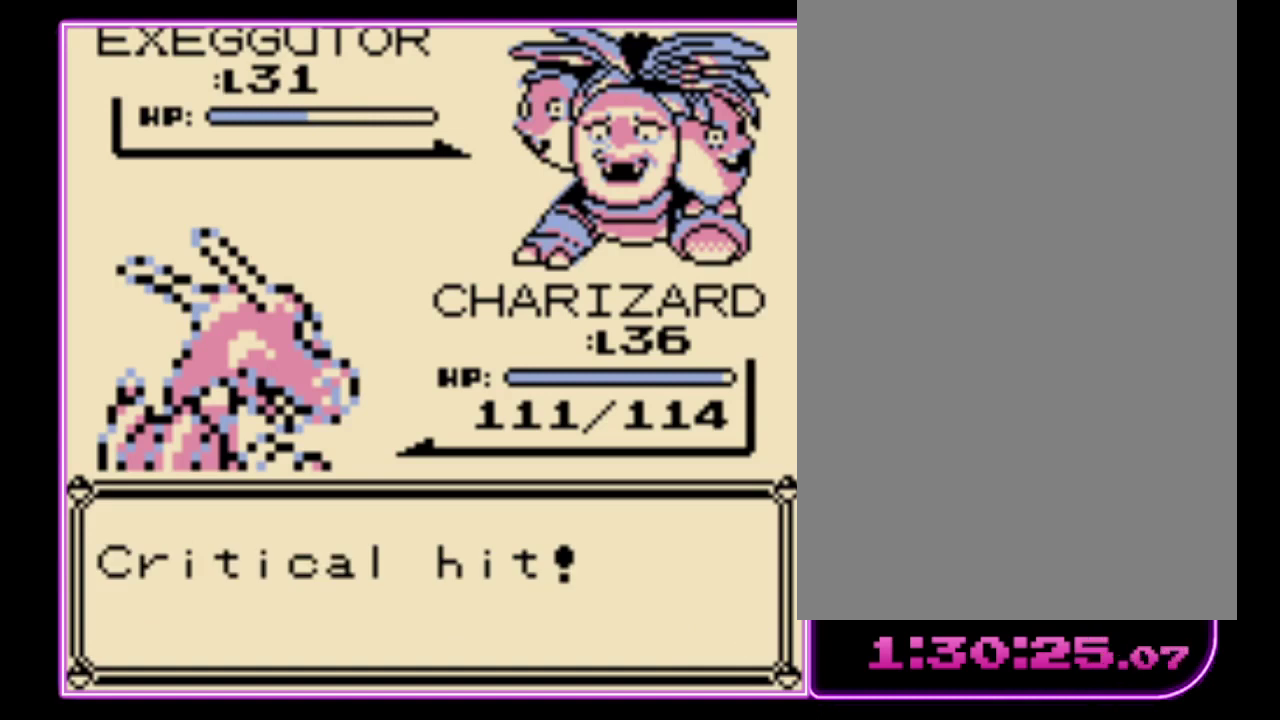
{"buttons": [], "events": [[33, "B", "up"], [100, "B", "down"], [200, "B", "up"], [267, "B", "down"], [333, "B", "up"], [400, "B", "down"], [467, "B", "up"]]}
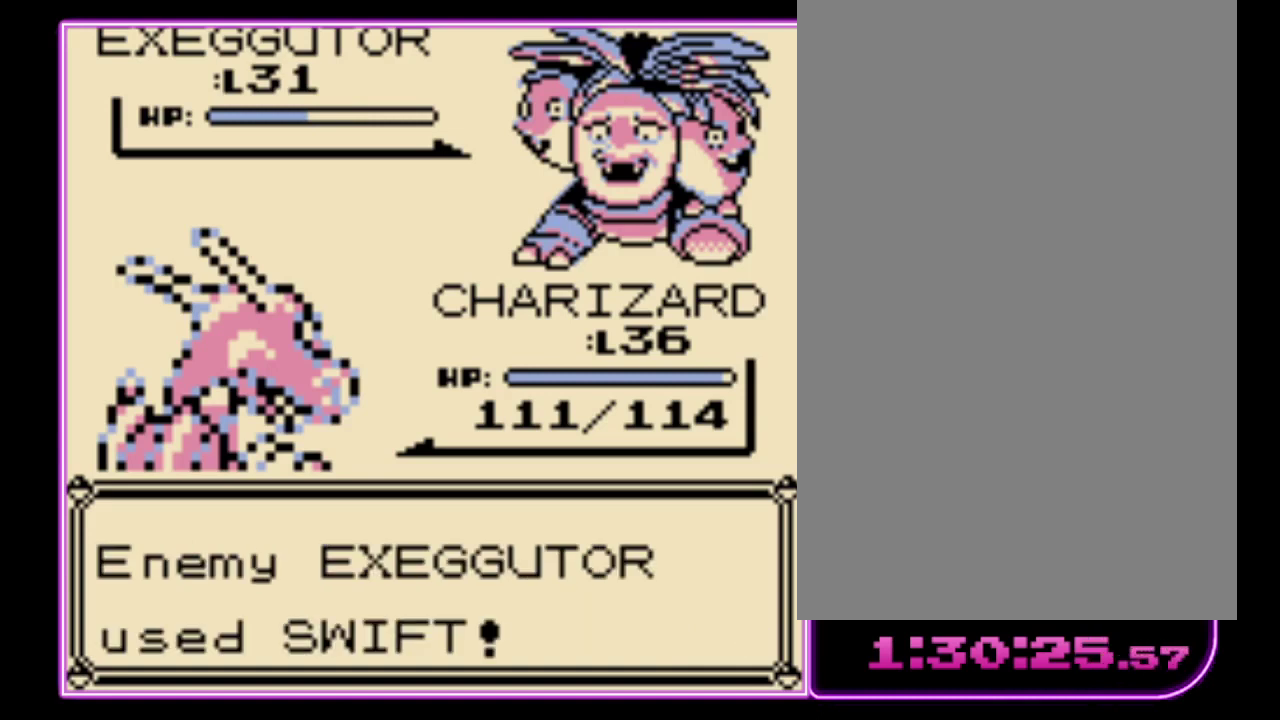
{"buttons": ["B"], "events": [[33, "B", "down"], [133, "B", "up"], [200, "B", "down"], [267, "B", "up"], [333, "B", "down"], [400, "B", "up"], [467, "B", "down"]]}
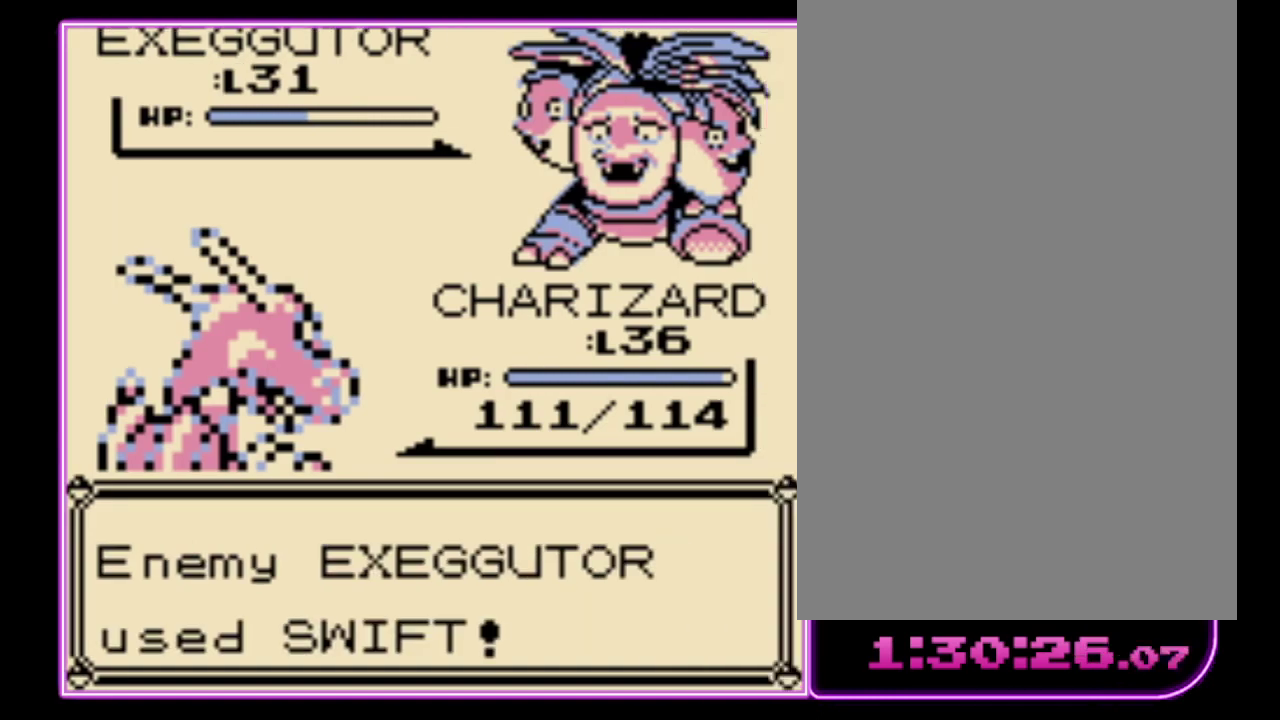
{"buttons": [], "events": [[200, "B", "up"], [267, "B", "down"], [333, "B", "up"], [400, "B", "down"], [467, "B", "up"]]}
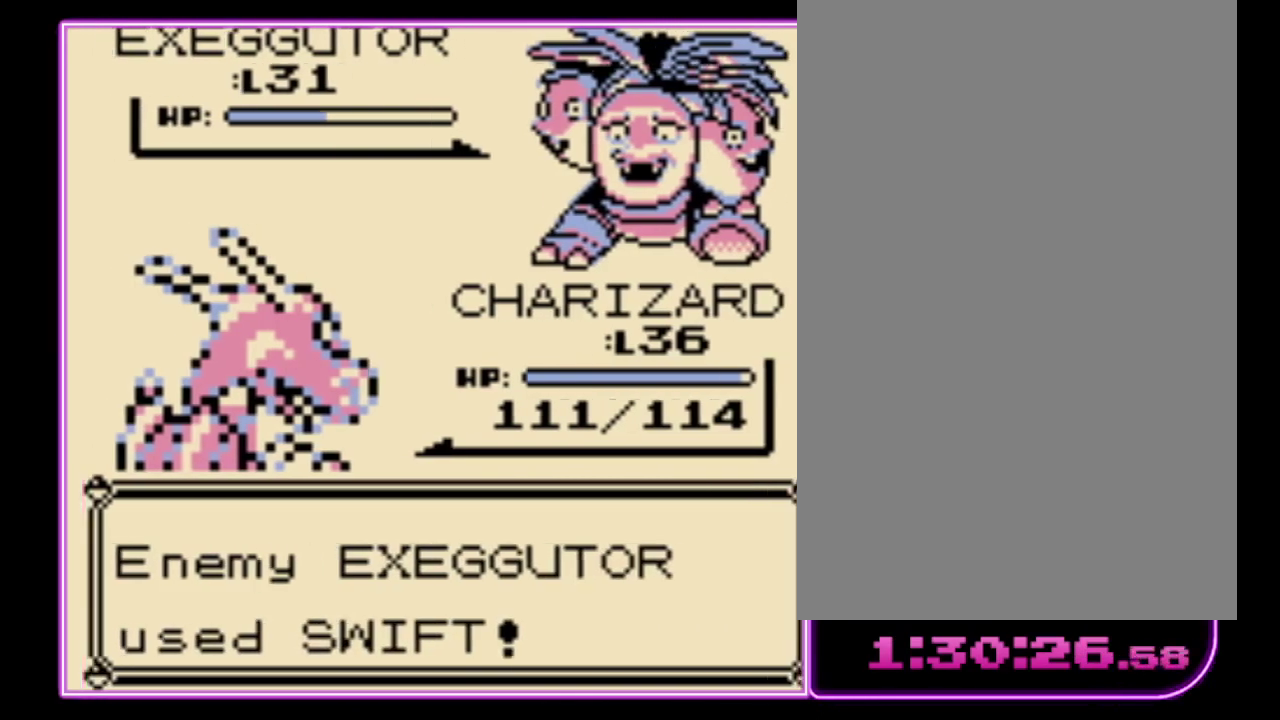
{"buttons": ["B"], "events": [[67, "B", "down"], [133, "B", "up"], [200, "B", "down"], [400, "B", "up"], [467, "B", "down"]]}
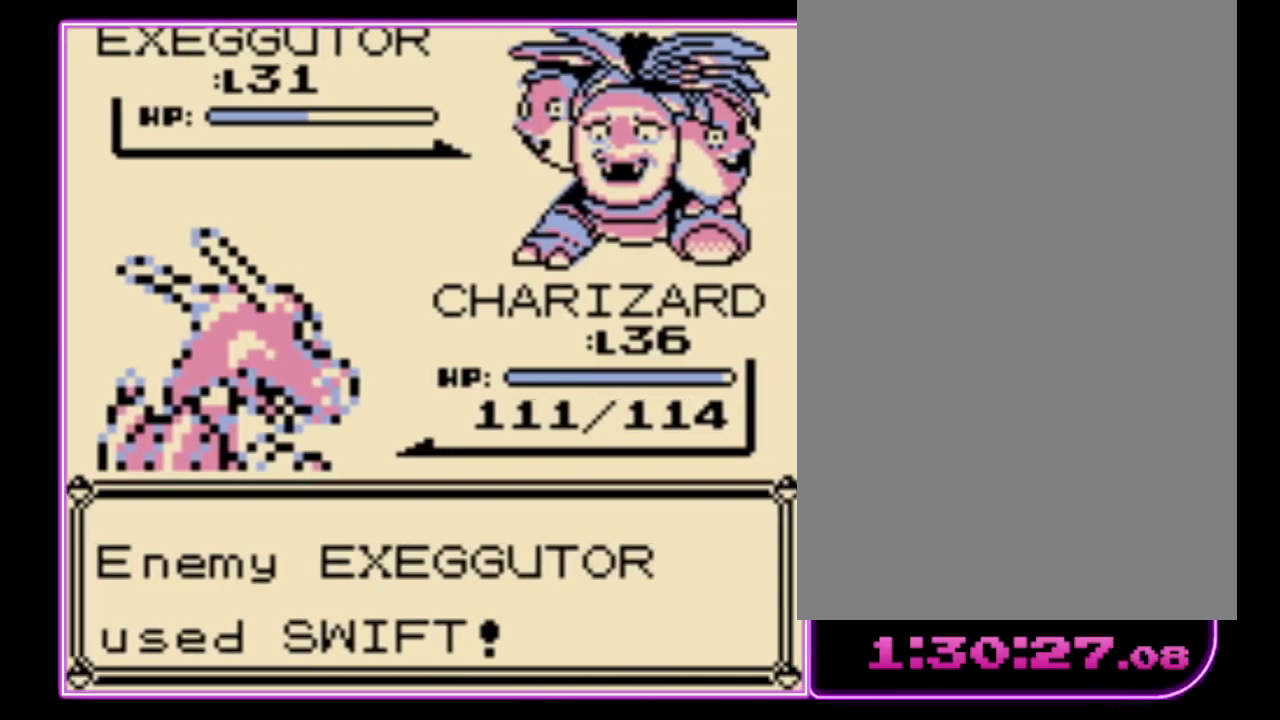
{"buttons": ["B"], "events": [[33, "B", "up"], [100, "B", "down"], [167, "B", "up"], [233, "B", "down"], [300, "B", "up"], [367, "B", "down"], [433, "B", "up"], [500, "B", "down"]]}
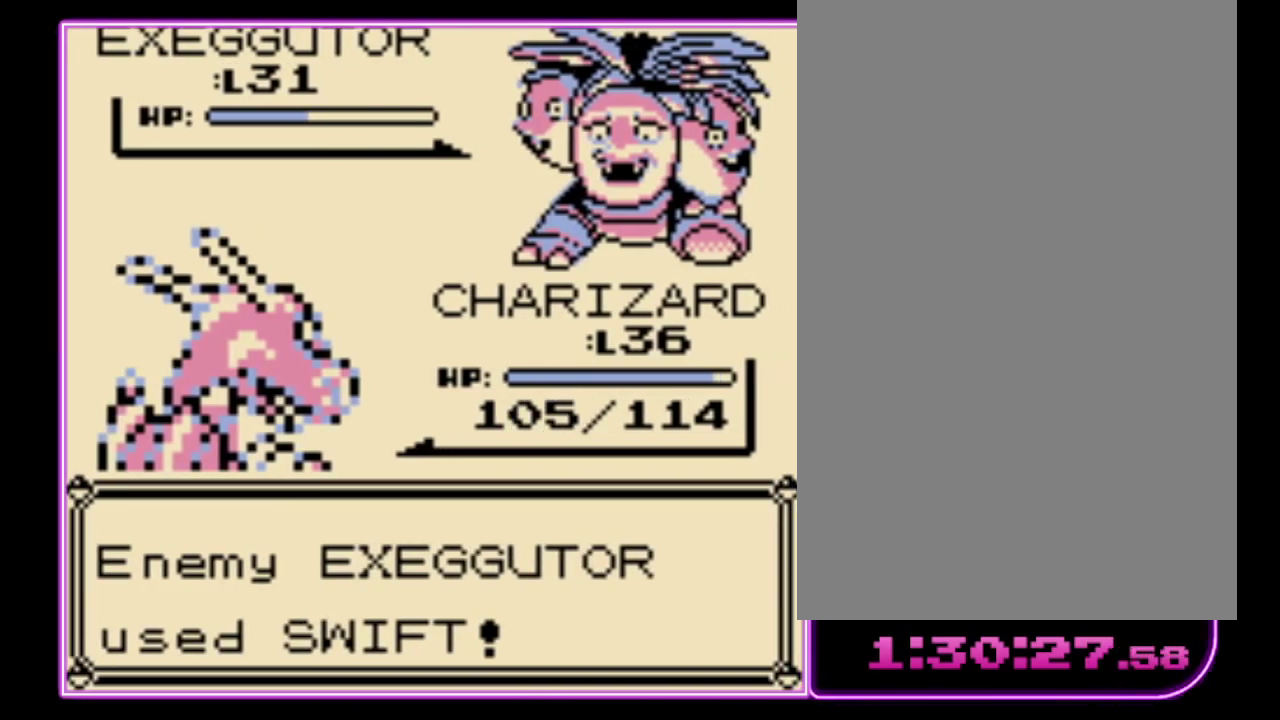
{"buttons": [], "events": [[67, "B", "up"], [133, "B", "down"], [200, "B", "up"], [267, "B", "down"], [500, "B", "up"]]}